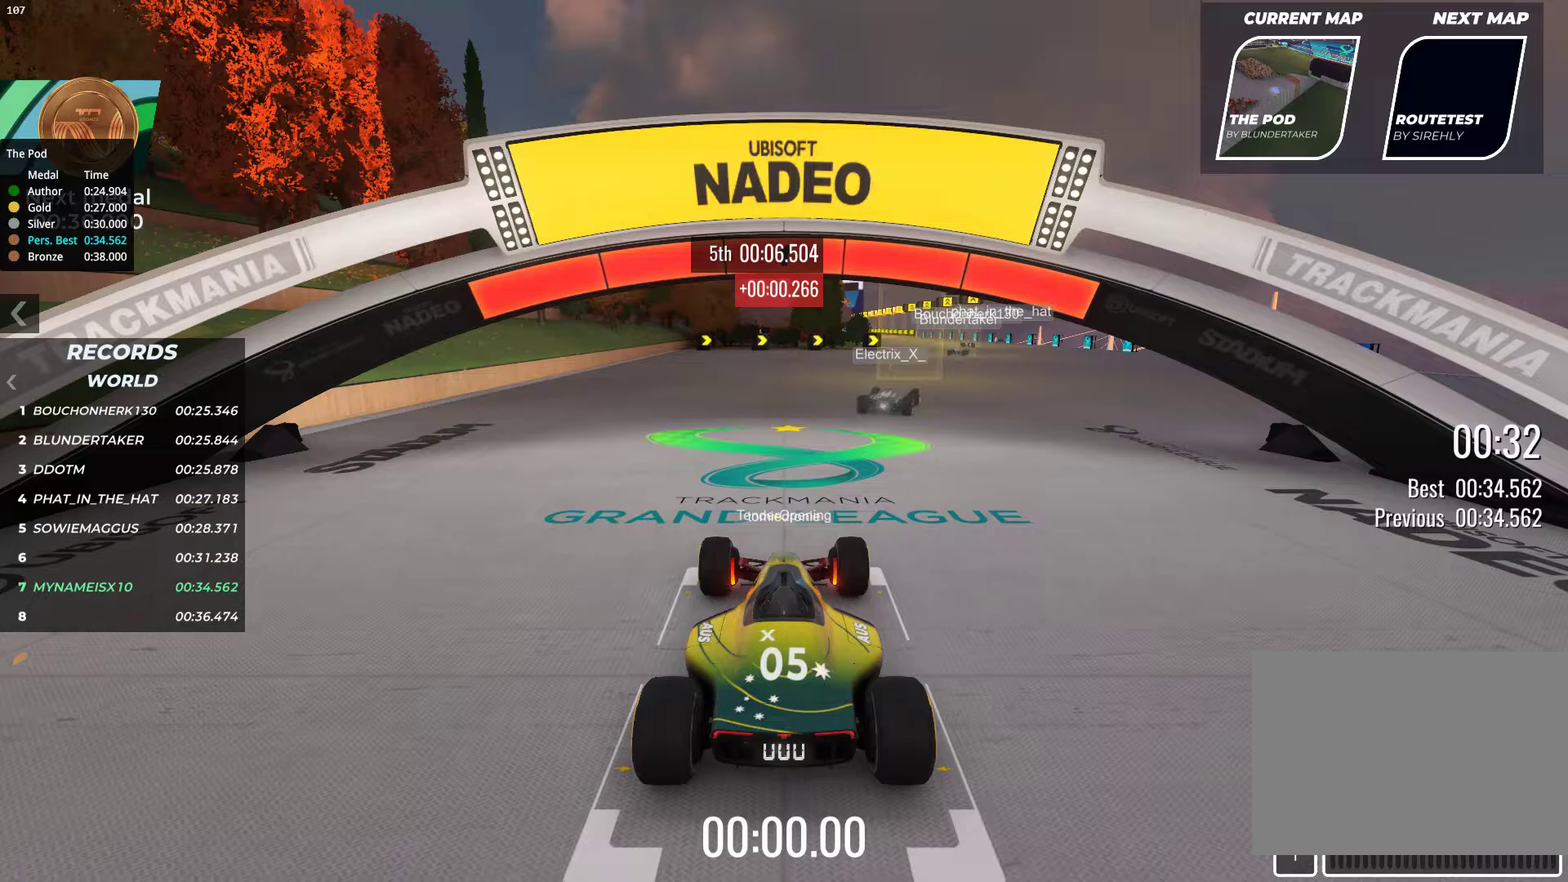
Gameplay with keyboard; each line is a JSON object with the keys held at the frame after it. "events" lists presses ("down") and releases ("up") of "down", "left", "right" and "up" between this image and that frame as [ms after this image, input, new state], when the widget could be followed in between. No other keys are recorded. Mouse input is not recorded.
{"keys": ["up"], "events": [[167, "up", "down"]]}
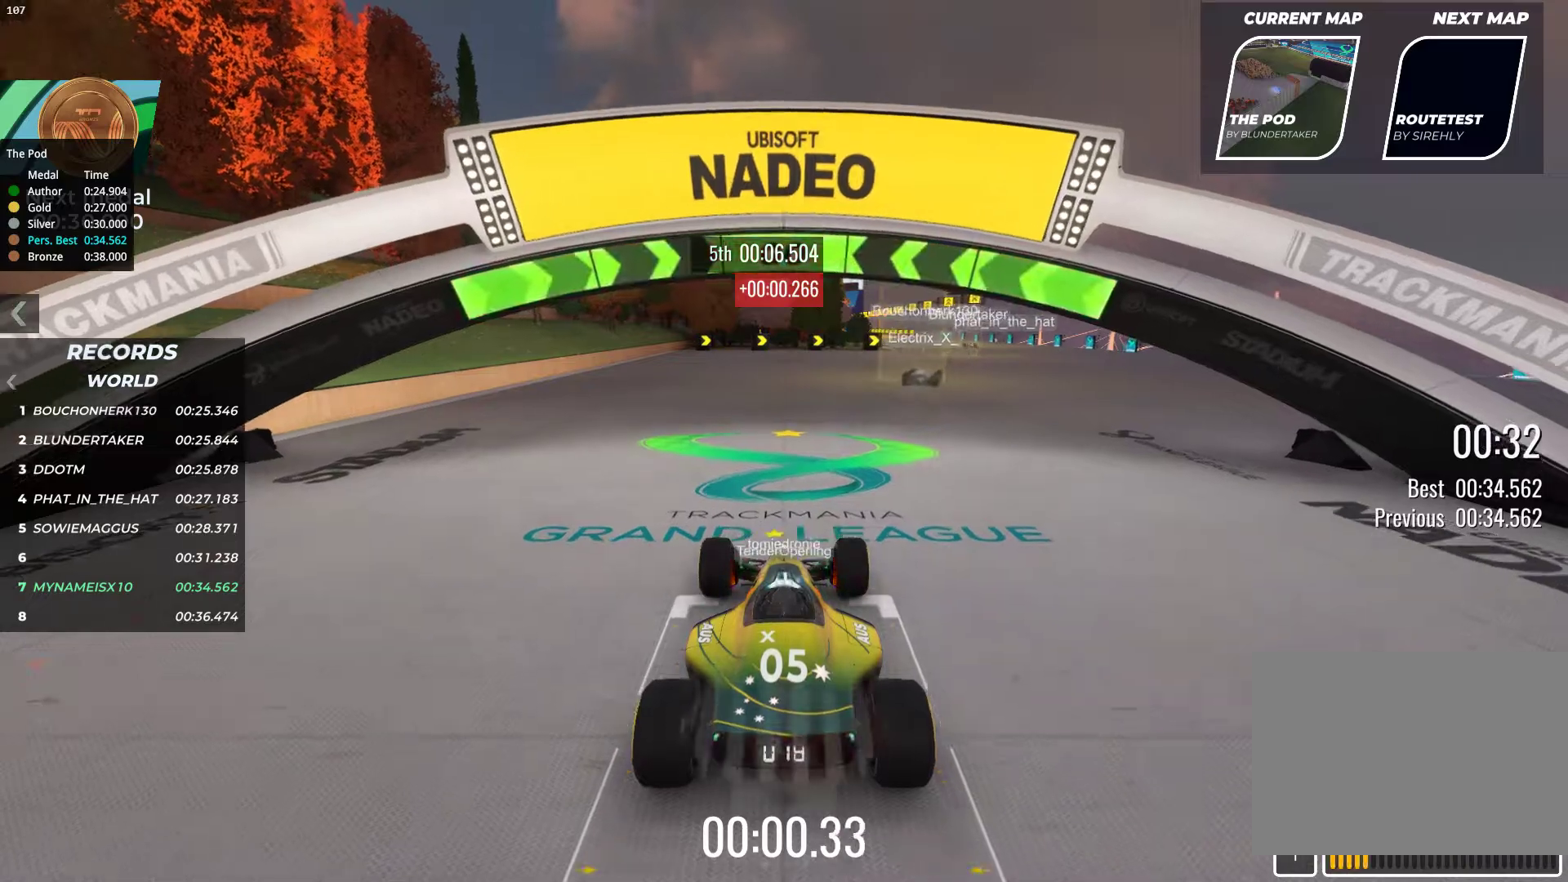
{"keys": ["right", "up"], "events": [[217, "right", "down"], [333, "right", "up"], [467, "right", "down"]]}
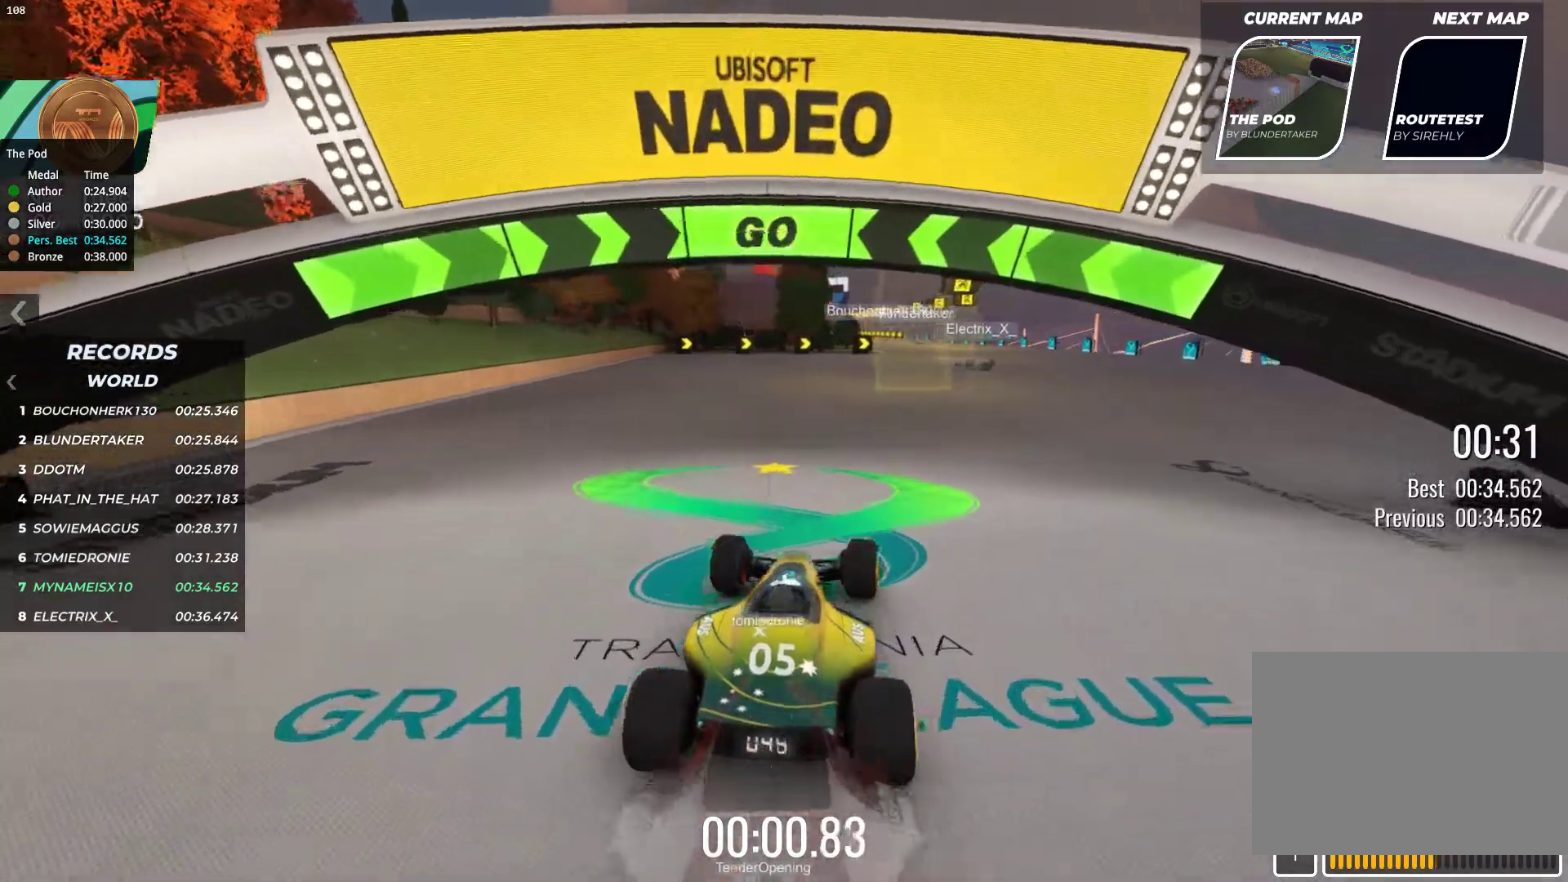
{"keys": ["up"], "events": [[50, "right", "up"], [233, "right", "down"], [267, "right", "up"]]}
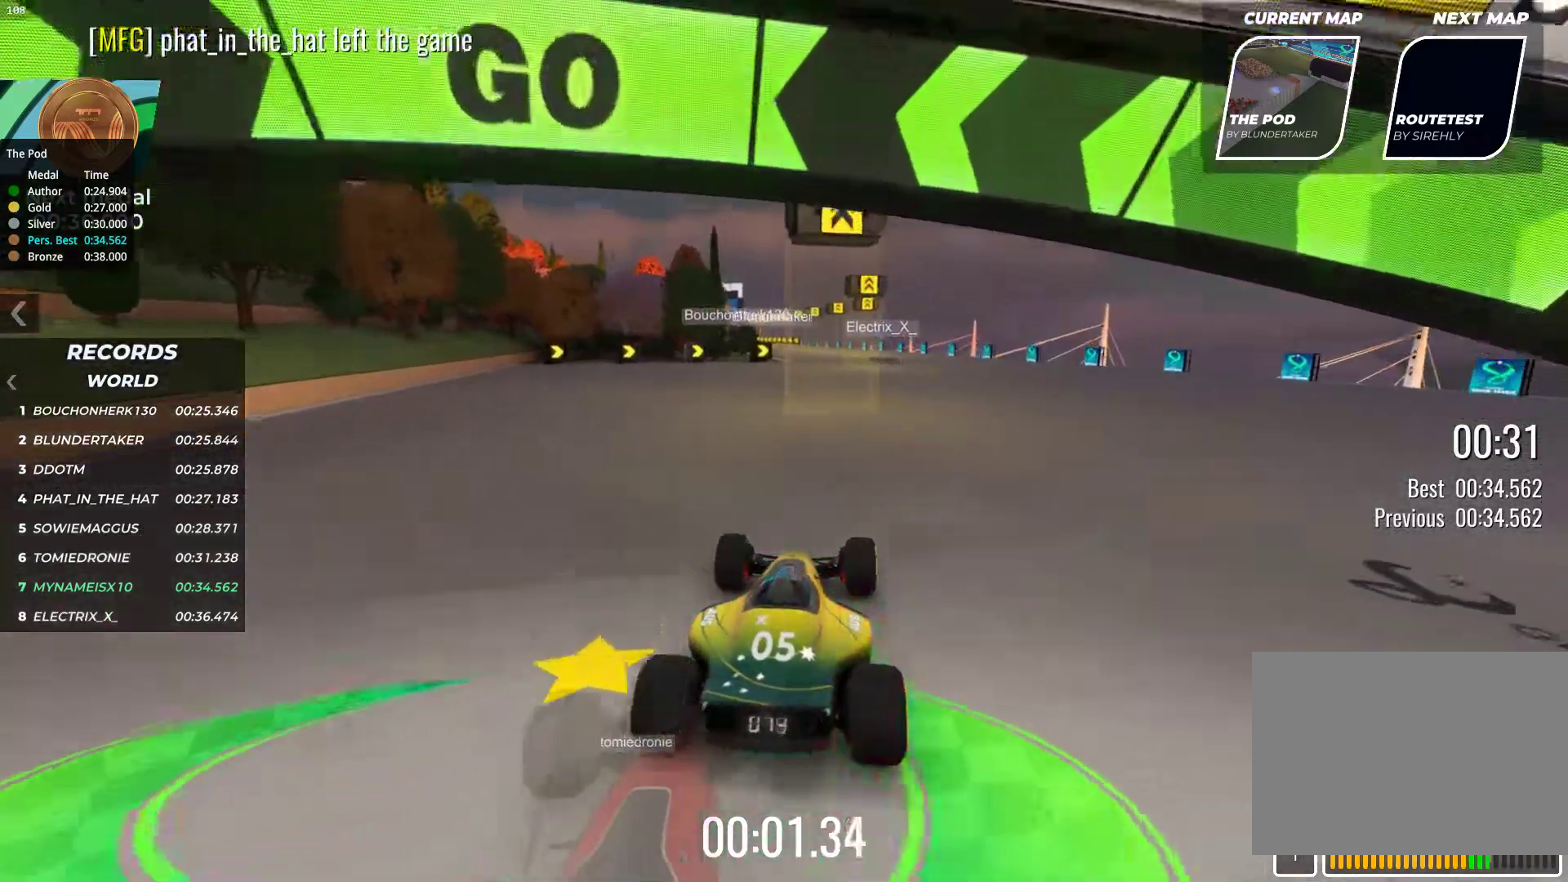
{"keys": ["up"], "events": [[300, "right", "down"], [333, "right", "up"]]}
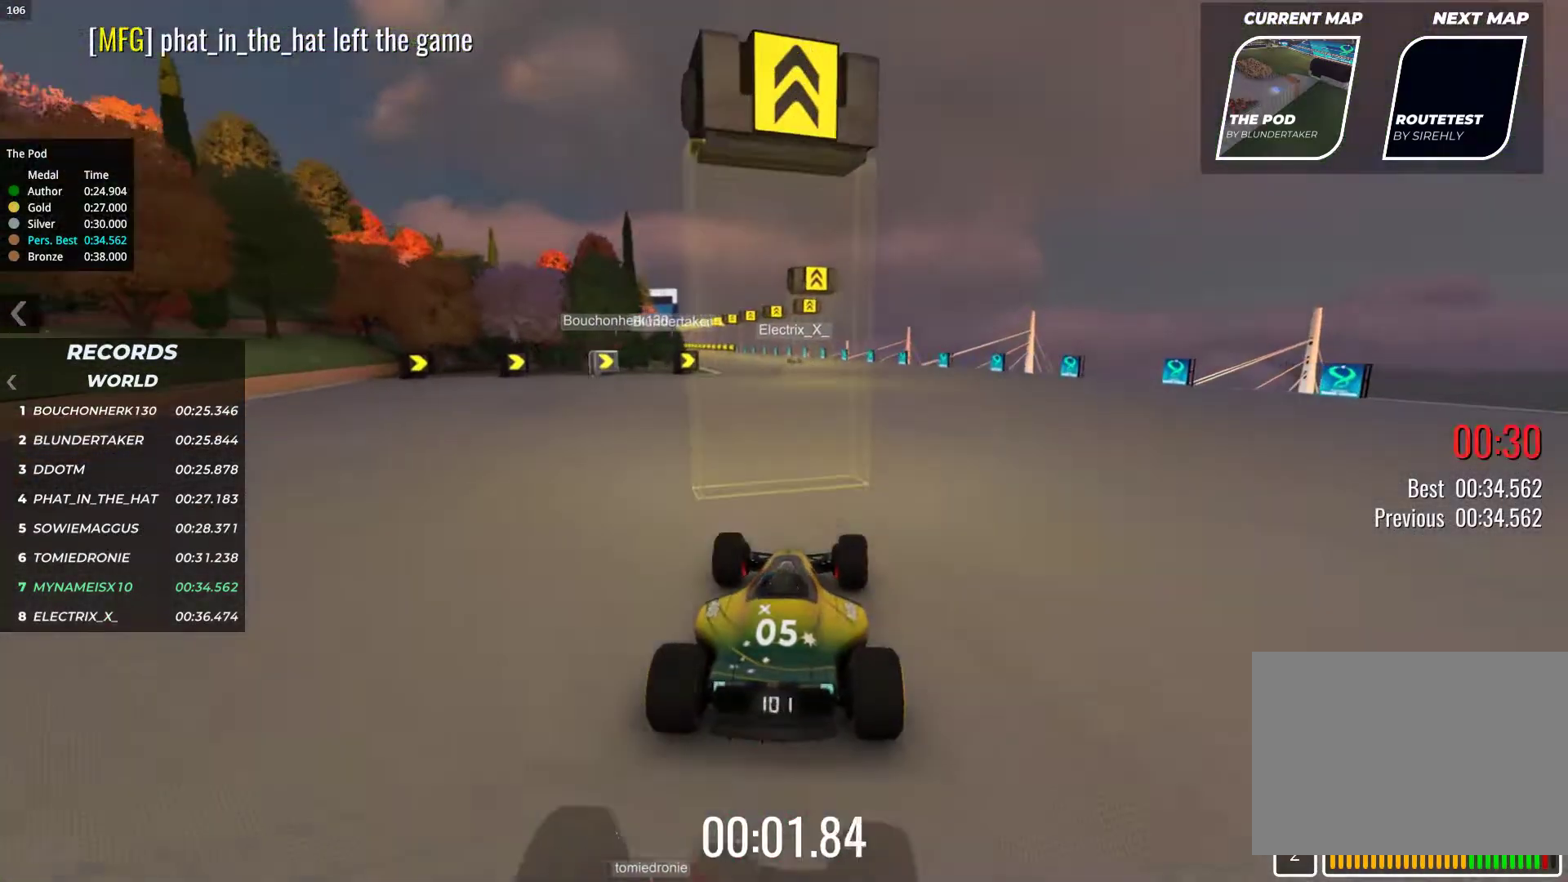
{"keys": ["up"], "events": []}
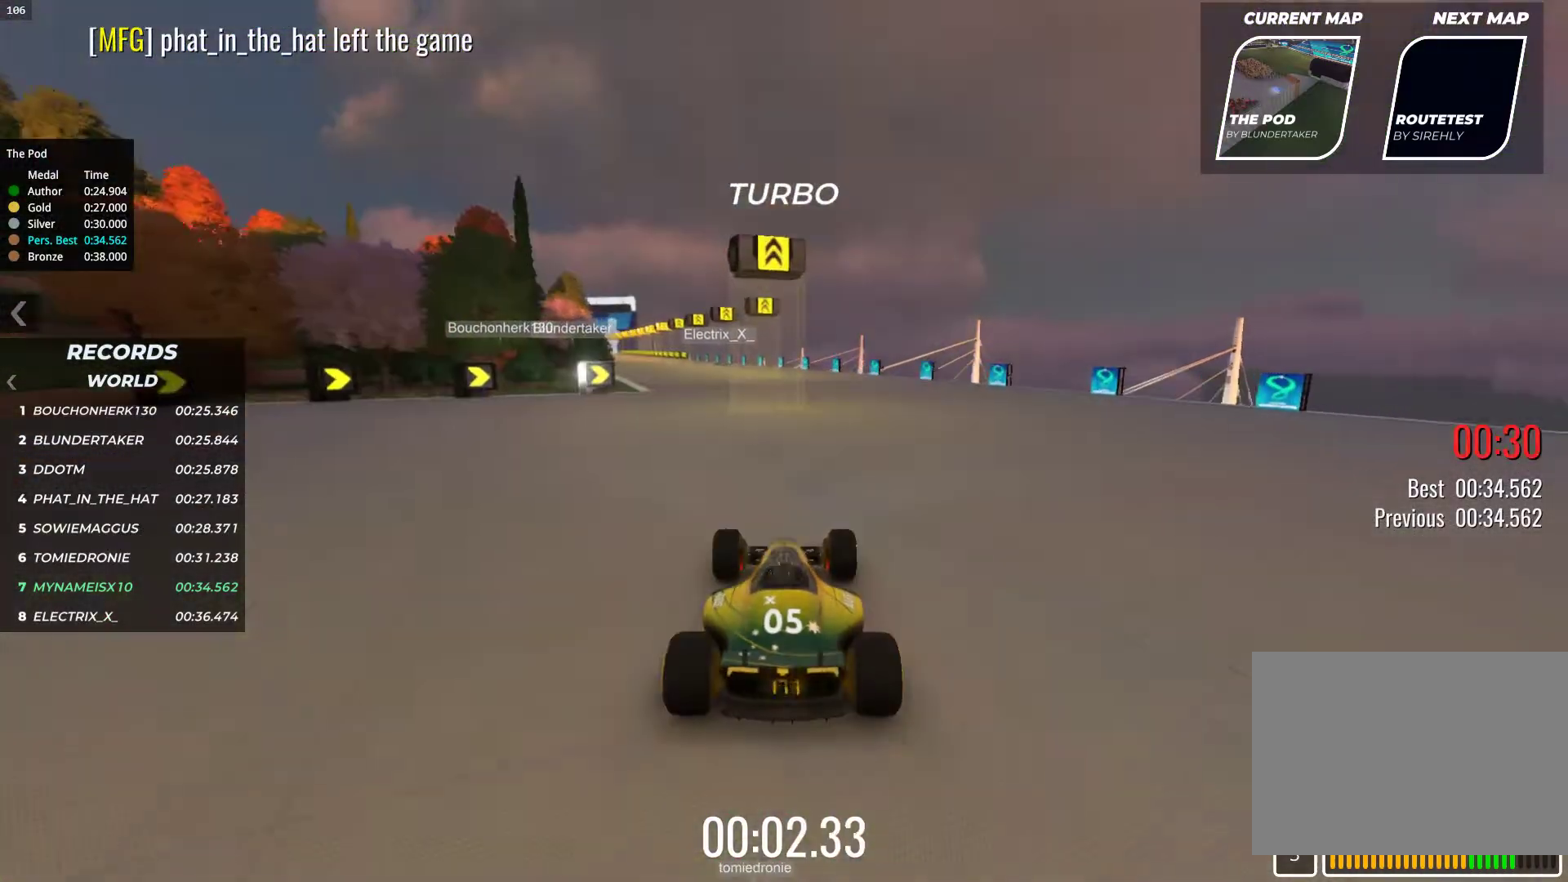
{"keys": ["up"], "events": [[117, "left", "down"], [183, "left", "up"]]}
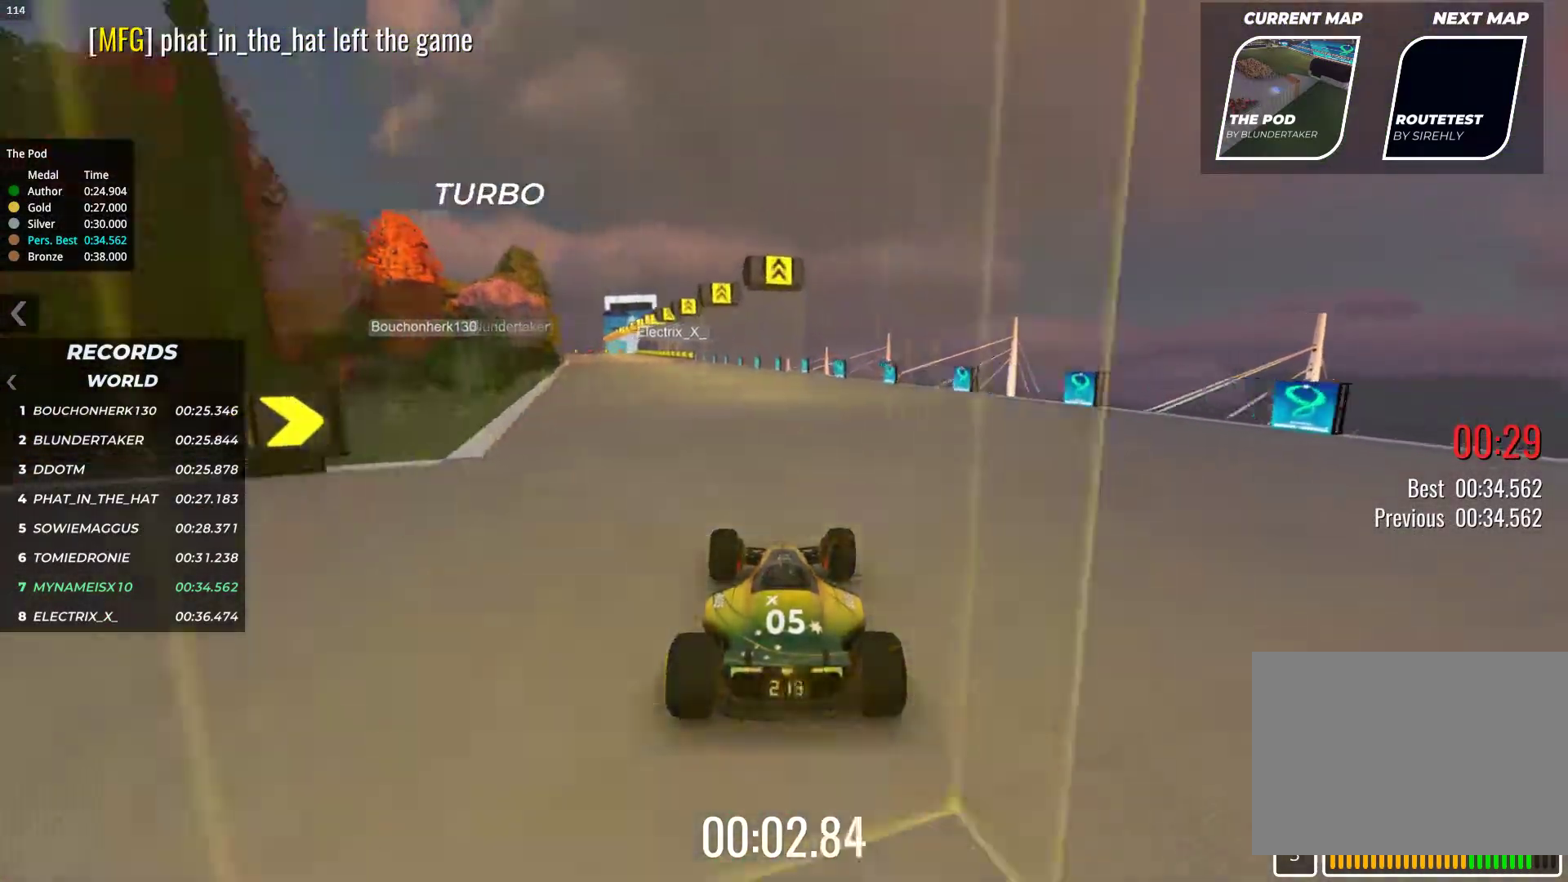
{"keys": ["up"], "events": [[67, "left", "down"], [150, "left", "up"], [233, "left", "down"], [400, "left", "up"]]}
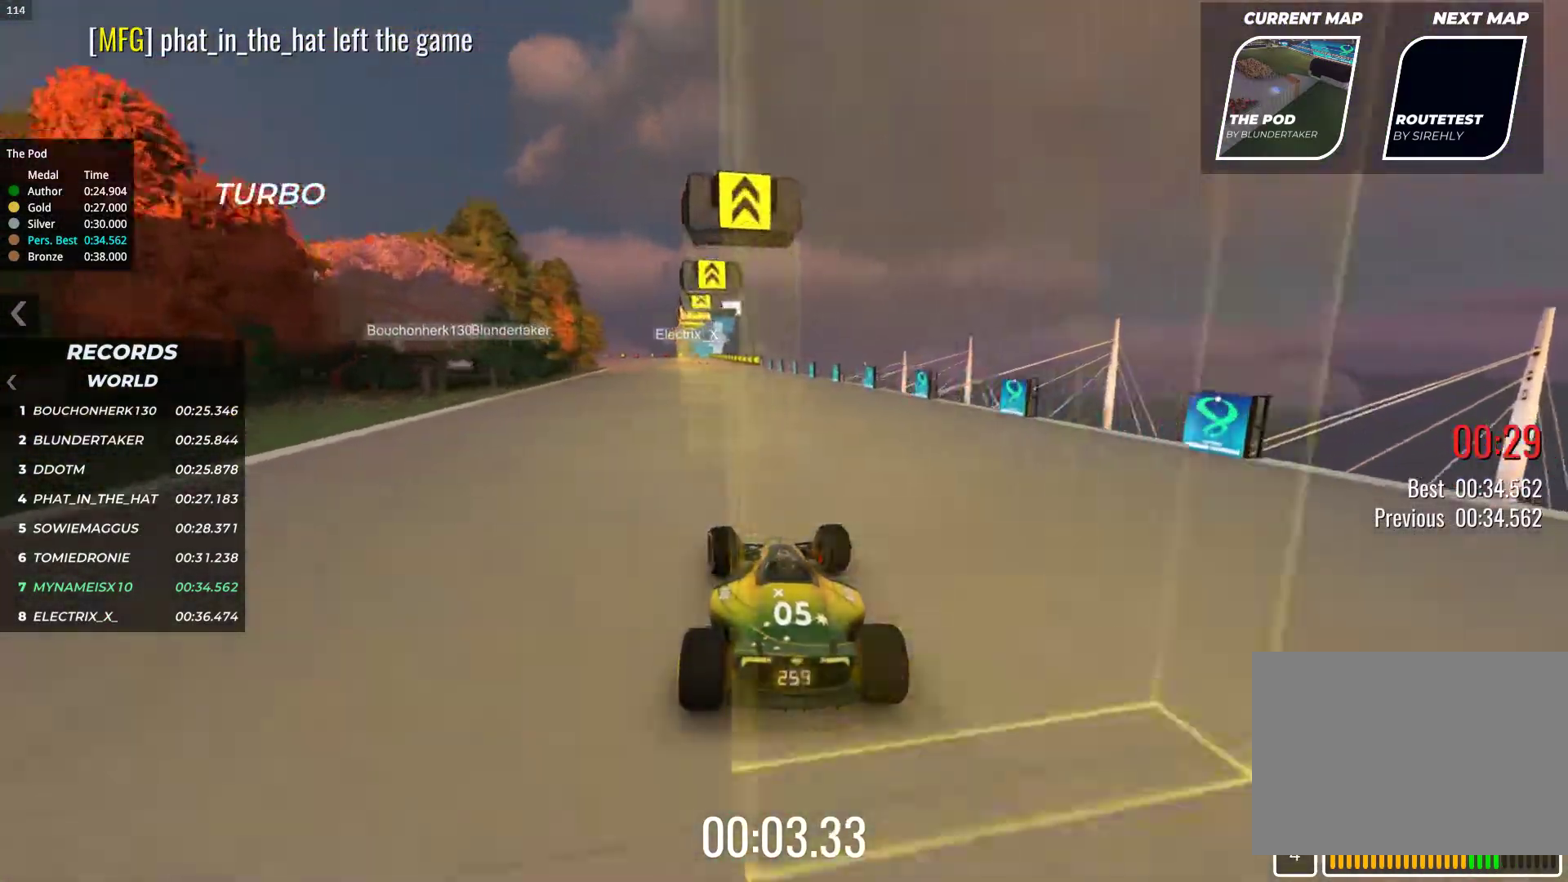
{"keys": ["up"], "events": [[117, "left", "down"], [200, "left", "up"]]}
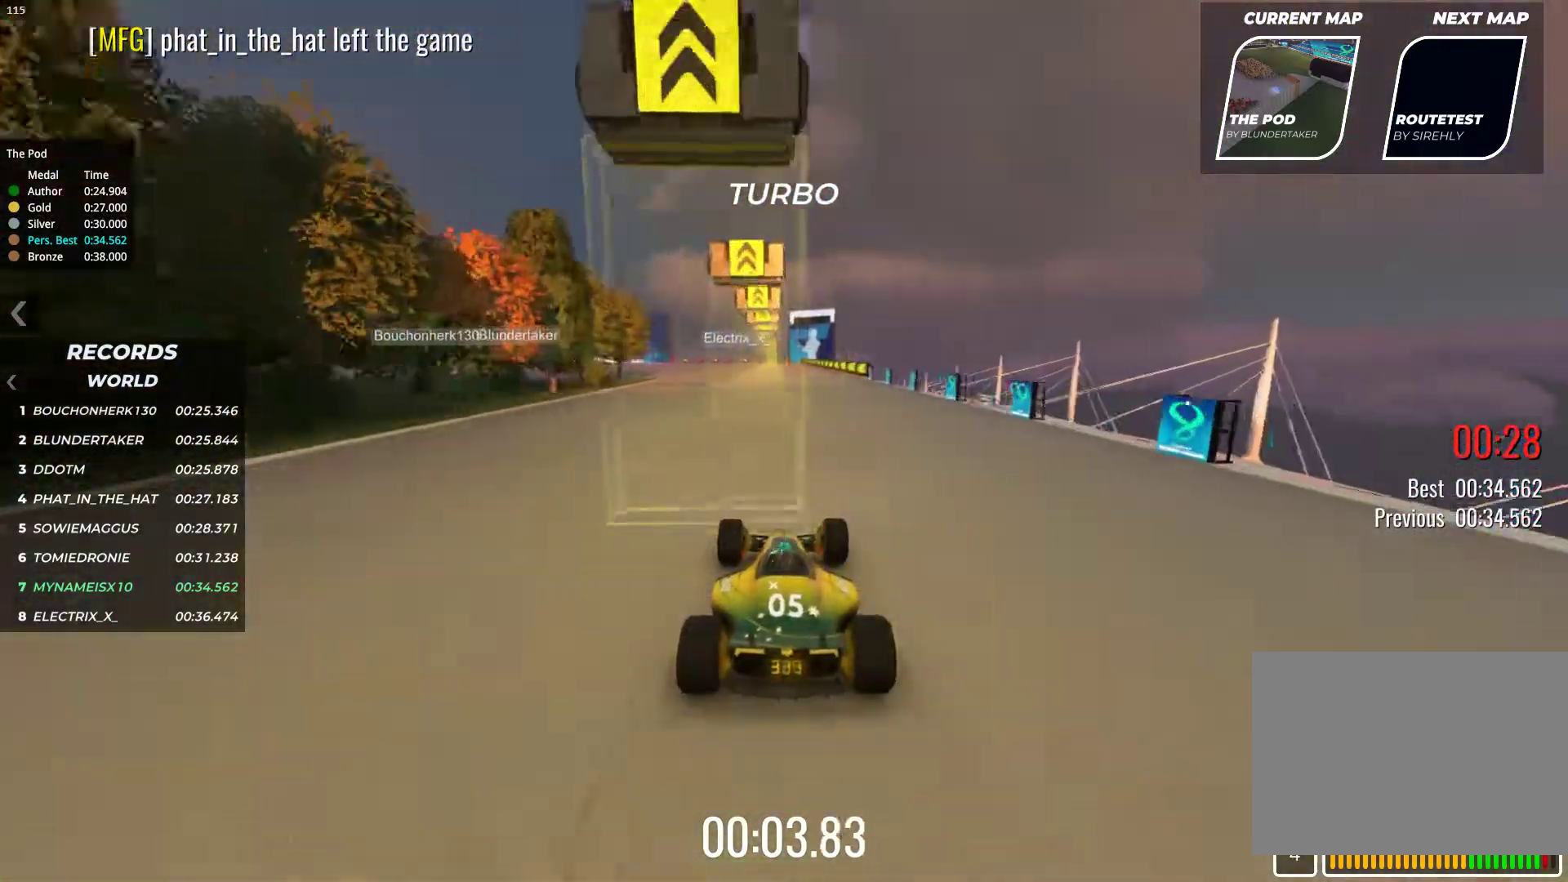
{"keys": ["left", "up"], "events": [[217, "left", "down"], [350, "left", "up"], [450, "left", "down"]]}
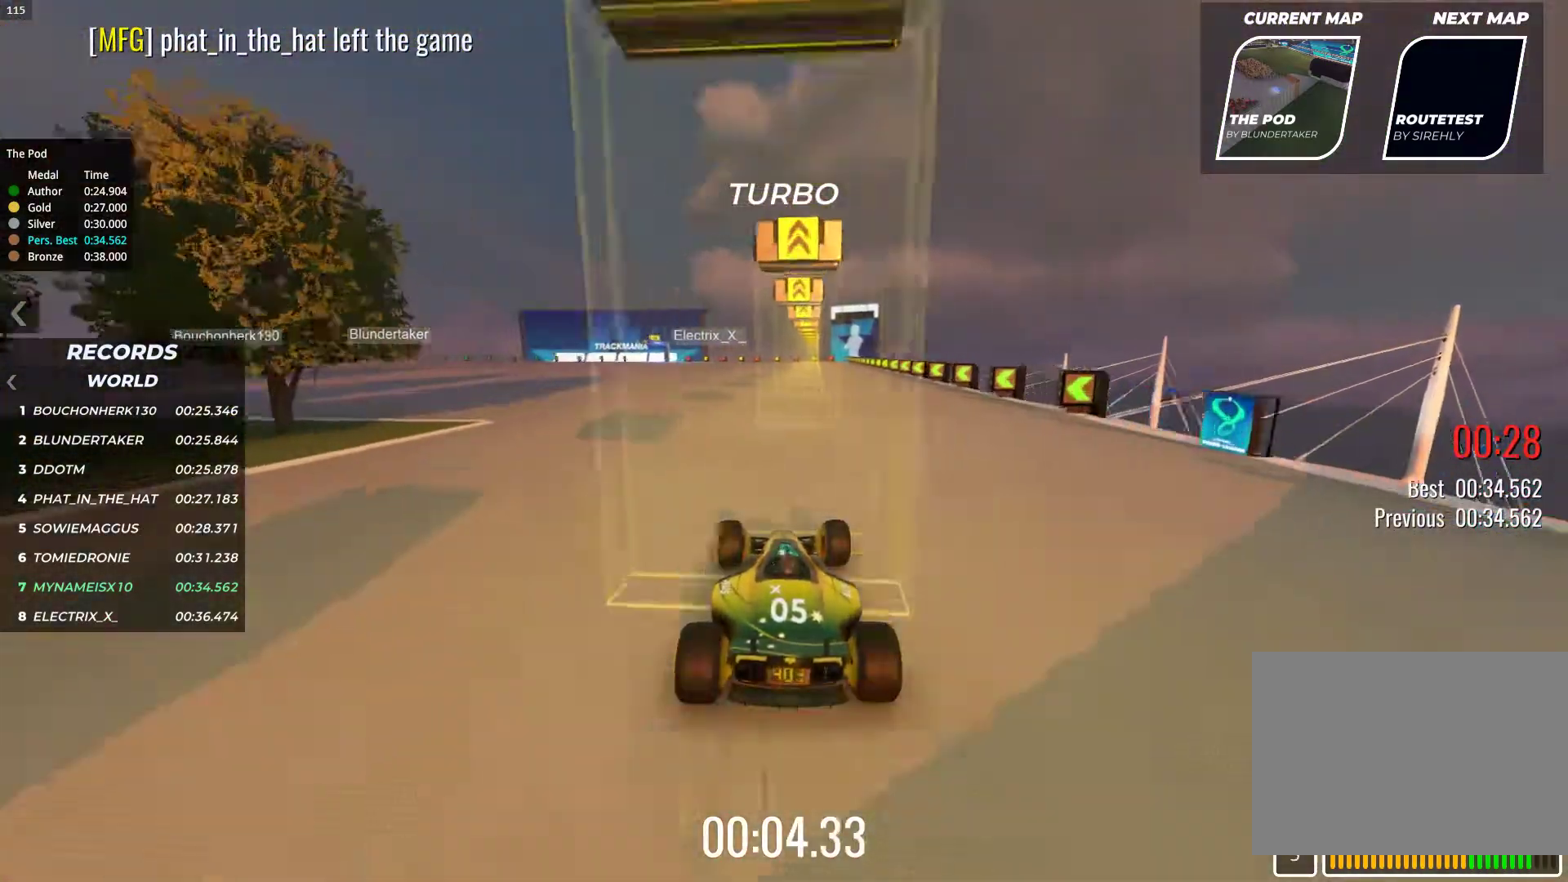
{"keys": ["up"], "events": [[83, "left", "up"]]}
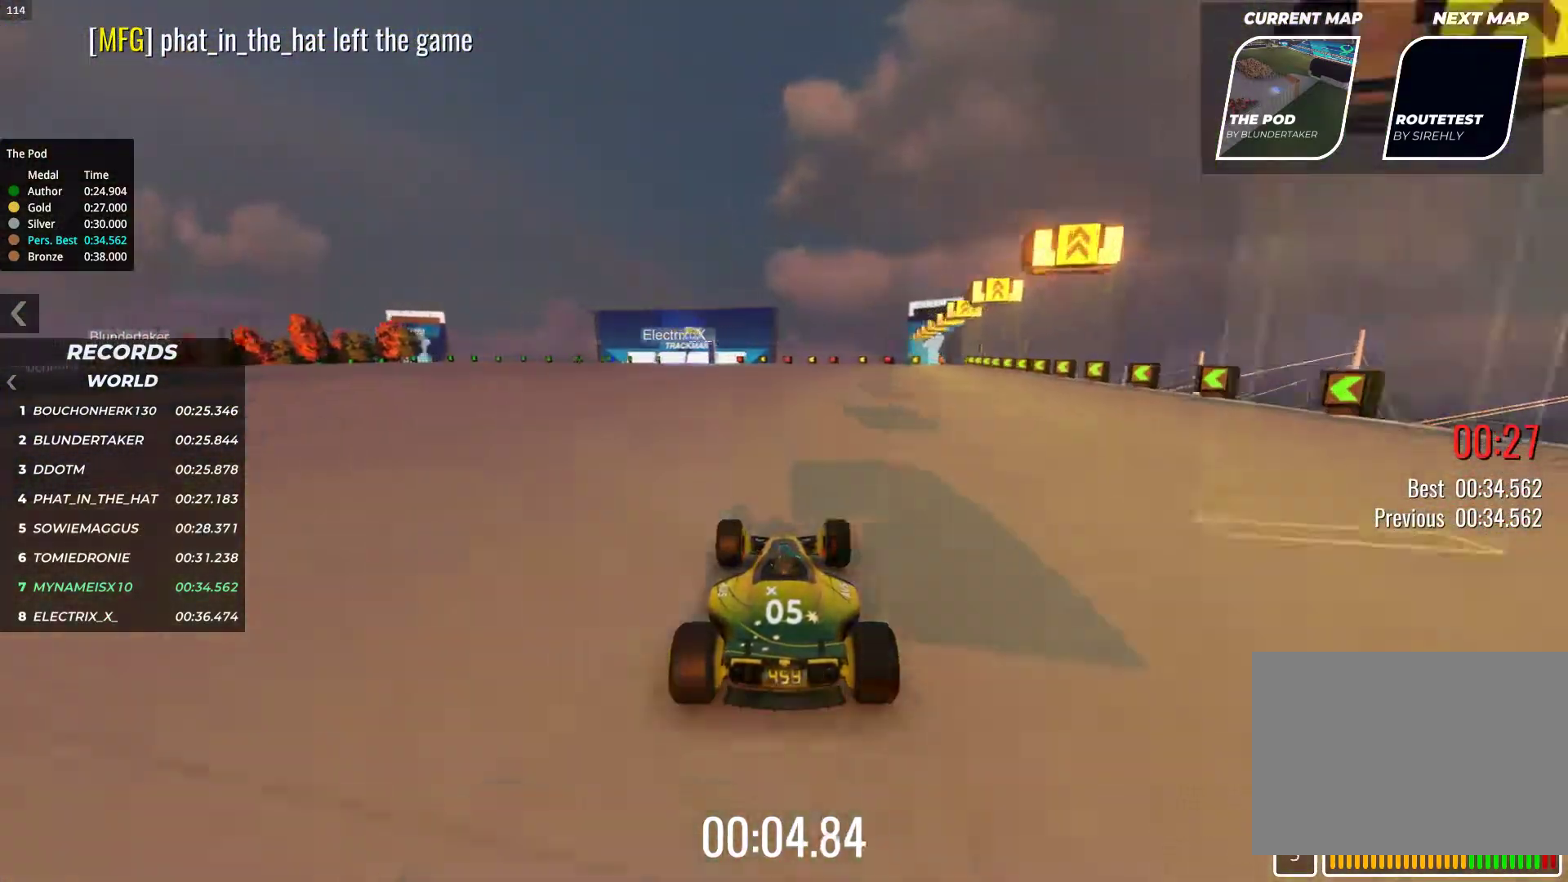
{"keys": ["down", "left"], "events": [[283, "left", "down"], [350, "down", "down"], [367, "up", "up"]]}
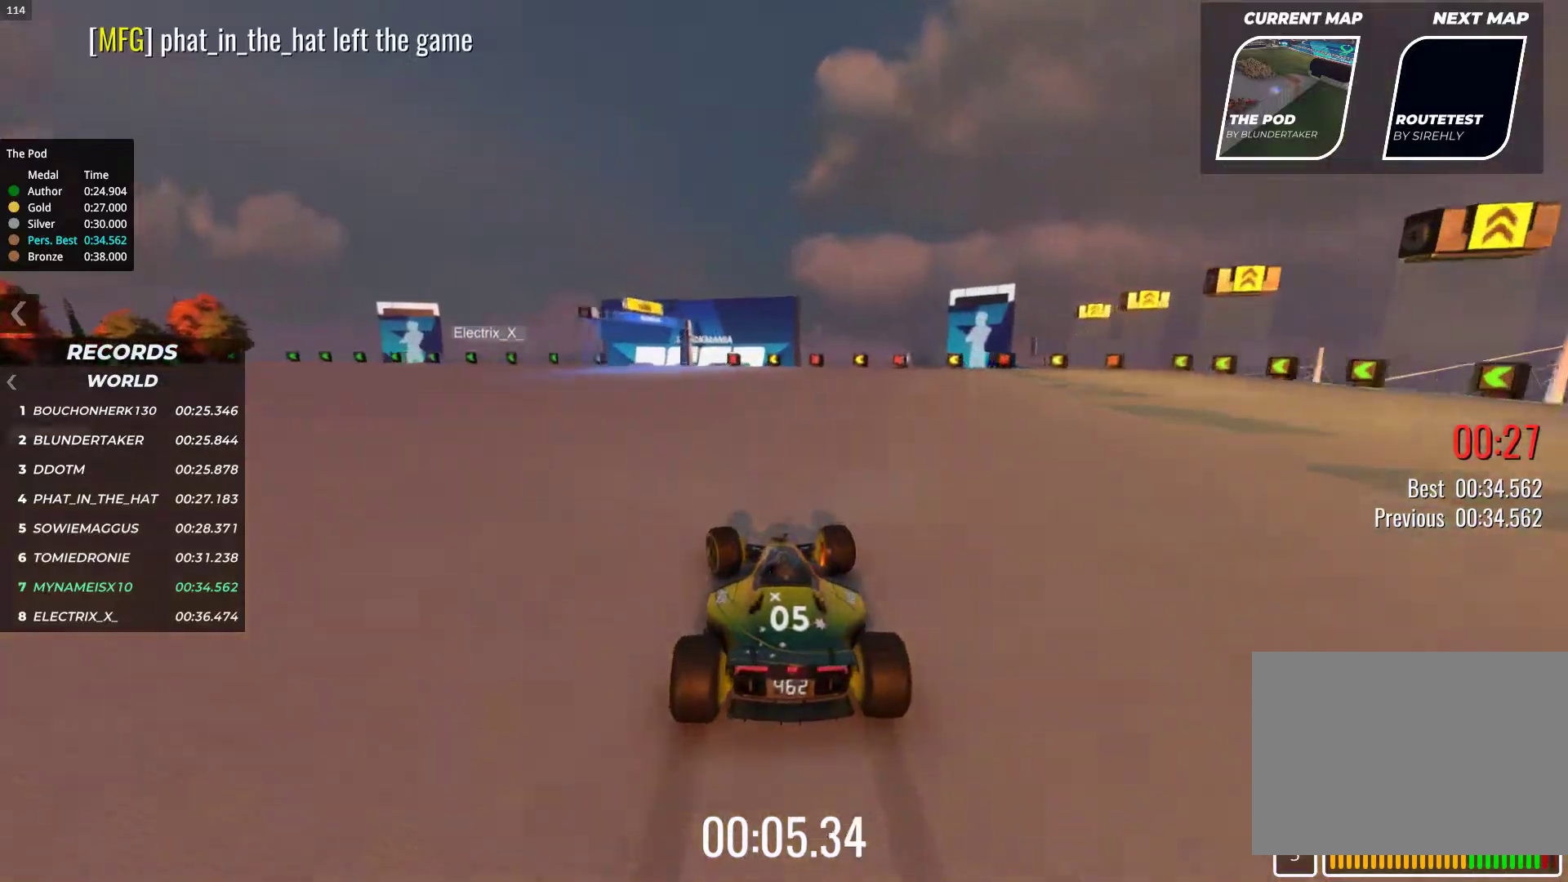
{"keys": ["down", "left"], "events": []}
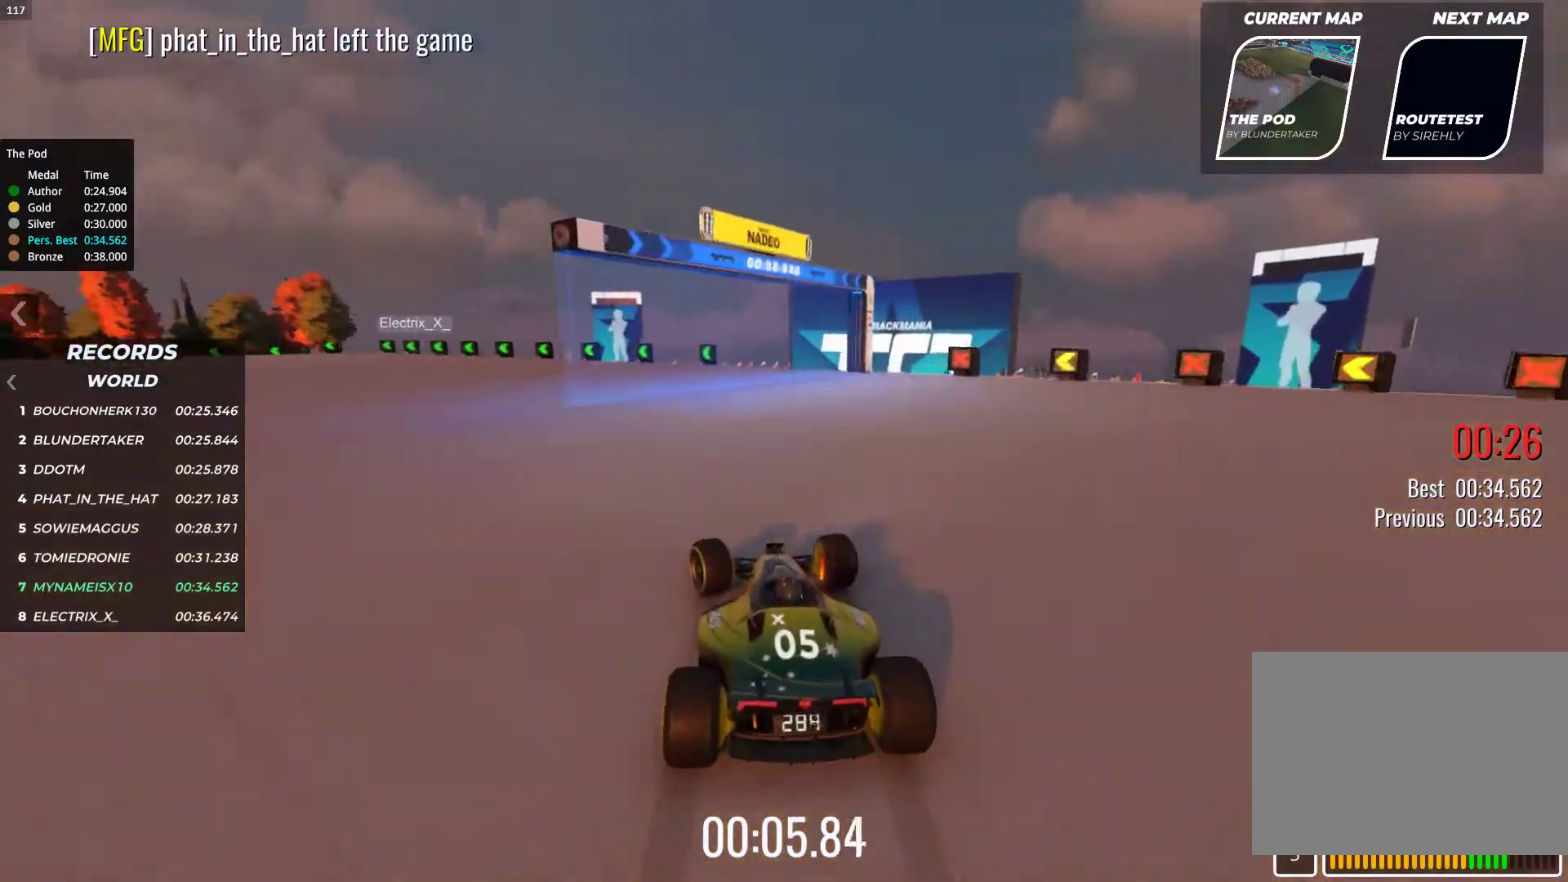
{"keys": ["left", "up"], "events": [[133, "down", "up"], [217, "up", "down"]]}
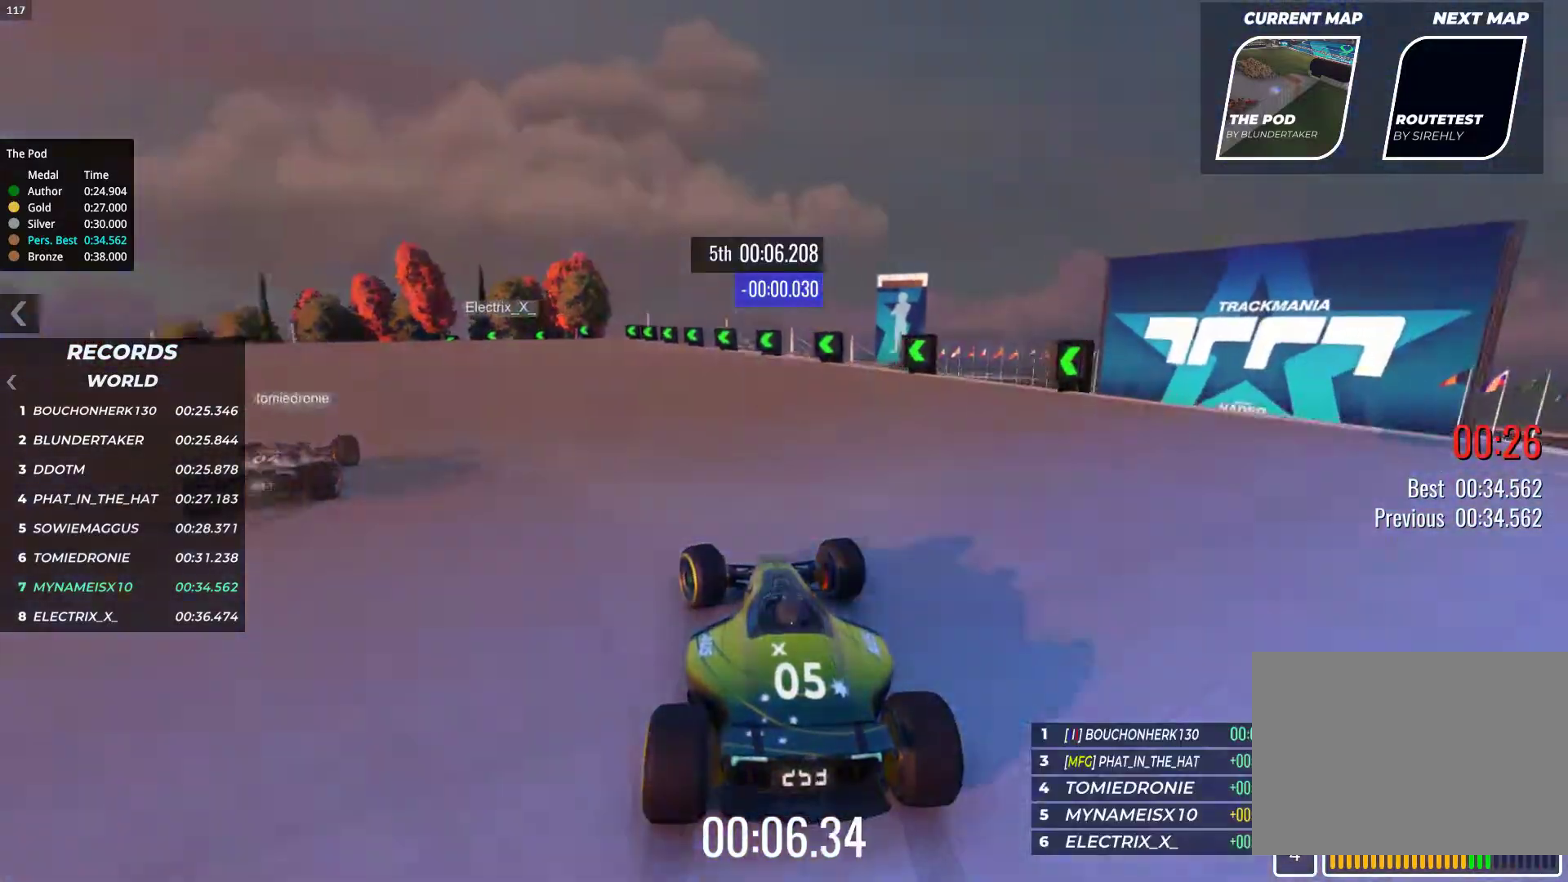
{"keys": ["left", "up"], "events": []}
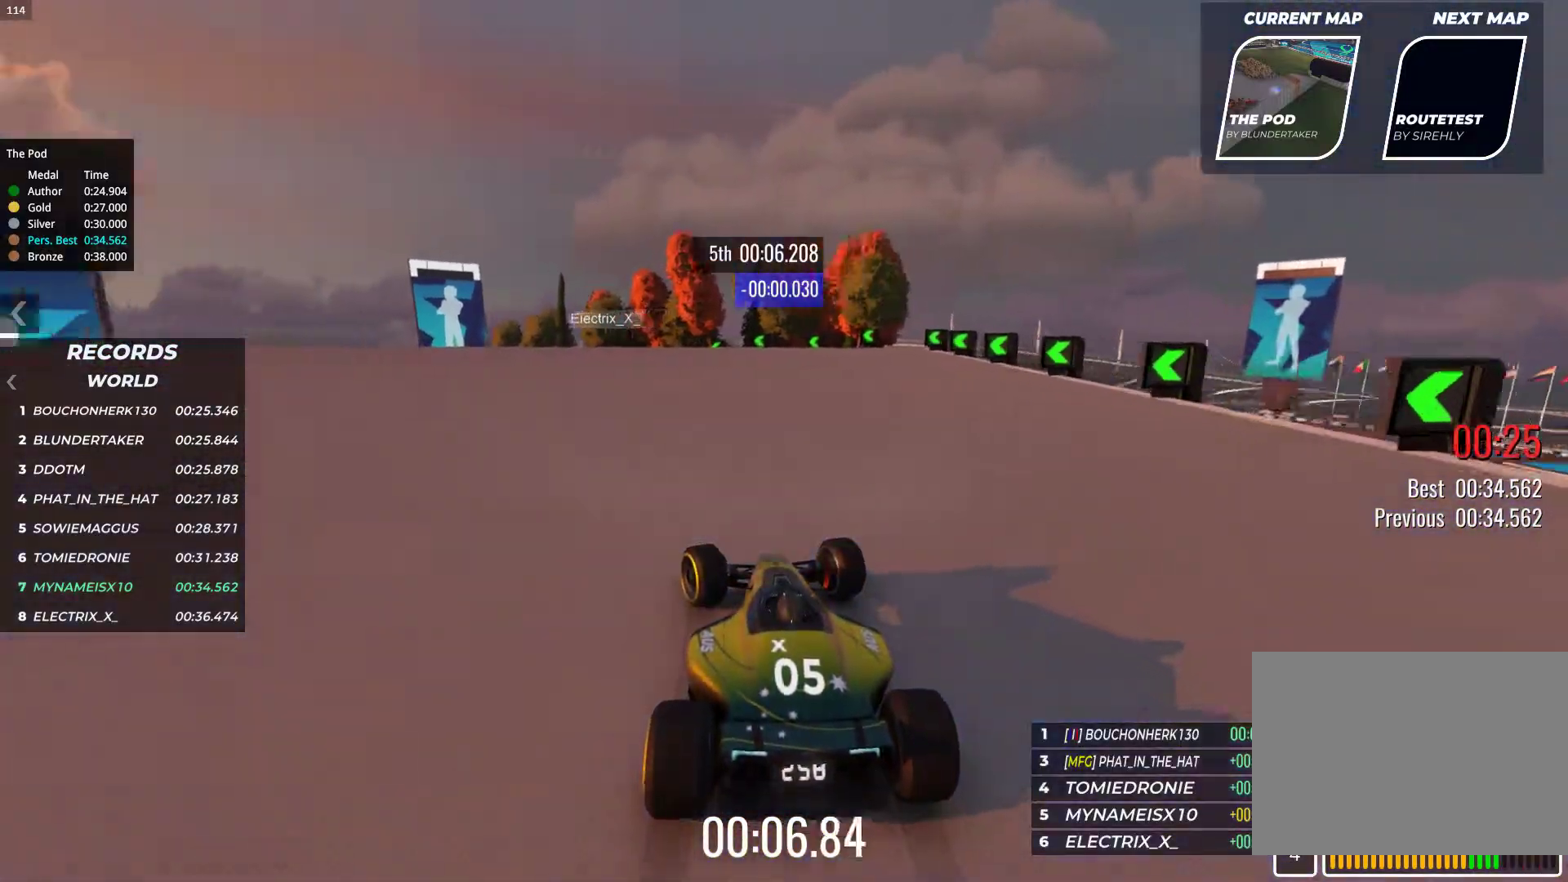
{"keys": ["left", "up"], "events": [[233, "up", "up"], [383, "up", "down"]]}
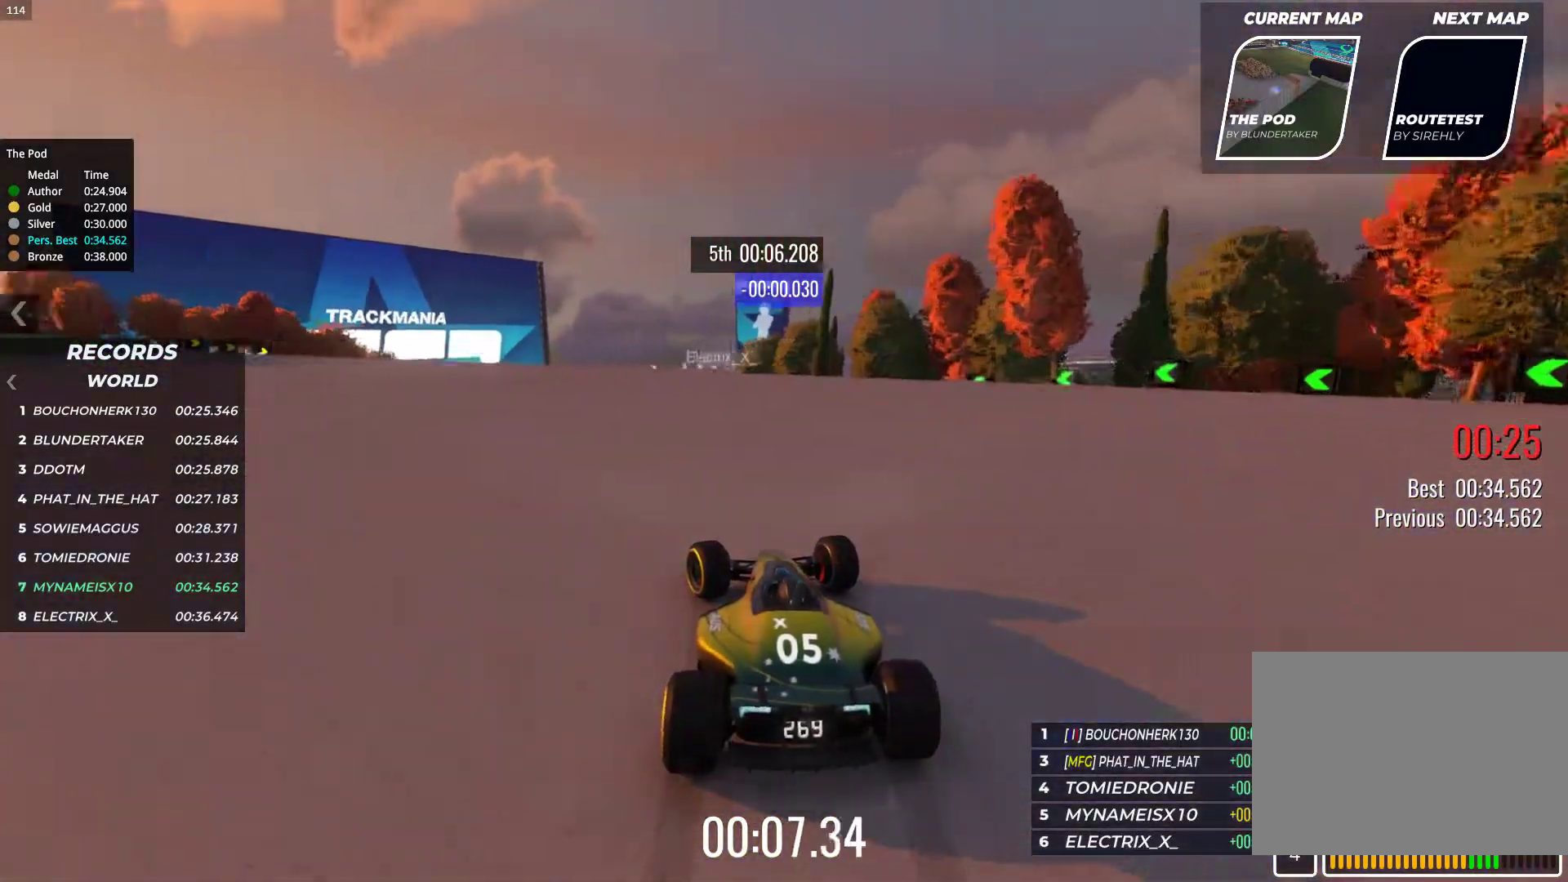
{"keys": ["up"], "events": [[217, "left", "up"]]}
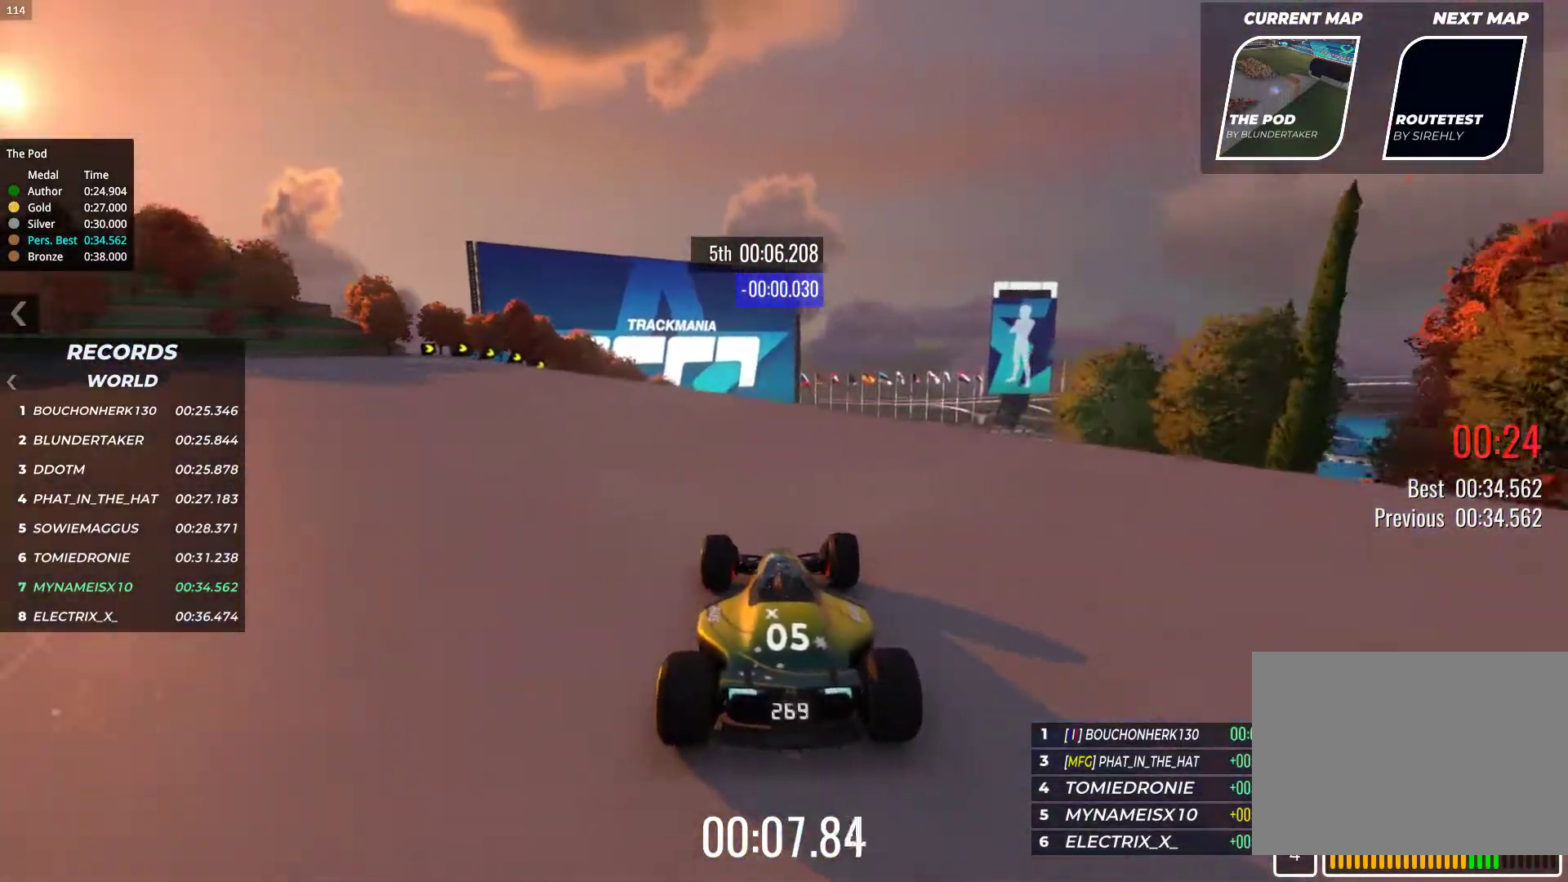
{"keys": ["up"], "events": [[167, "up", "up"], [283, "right", "down"], [433, "right", "up"], [500, "up", "down"]]}
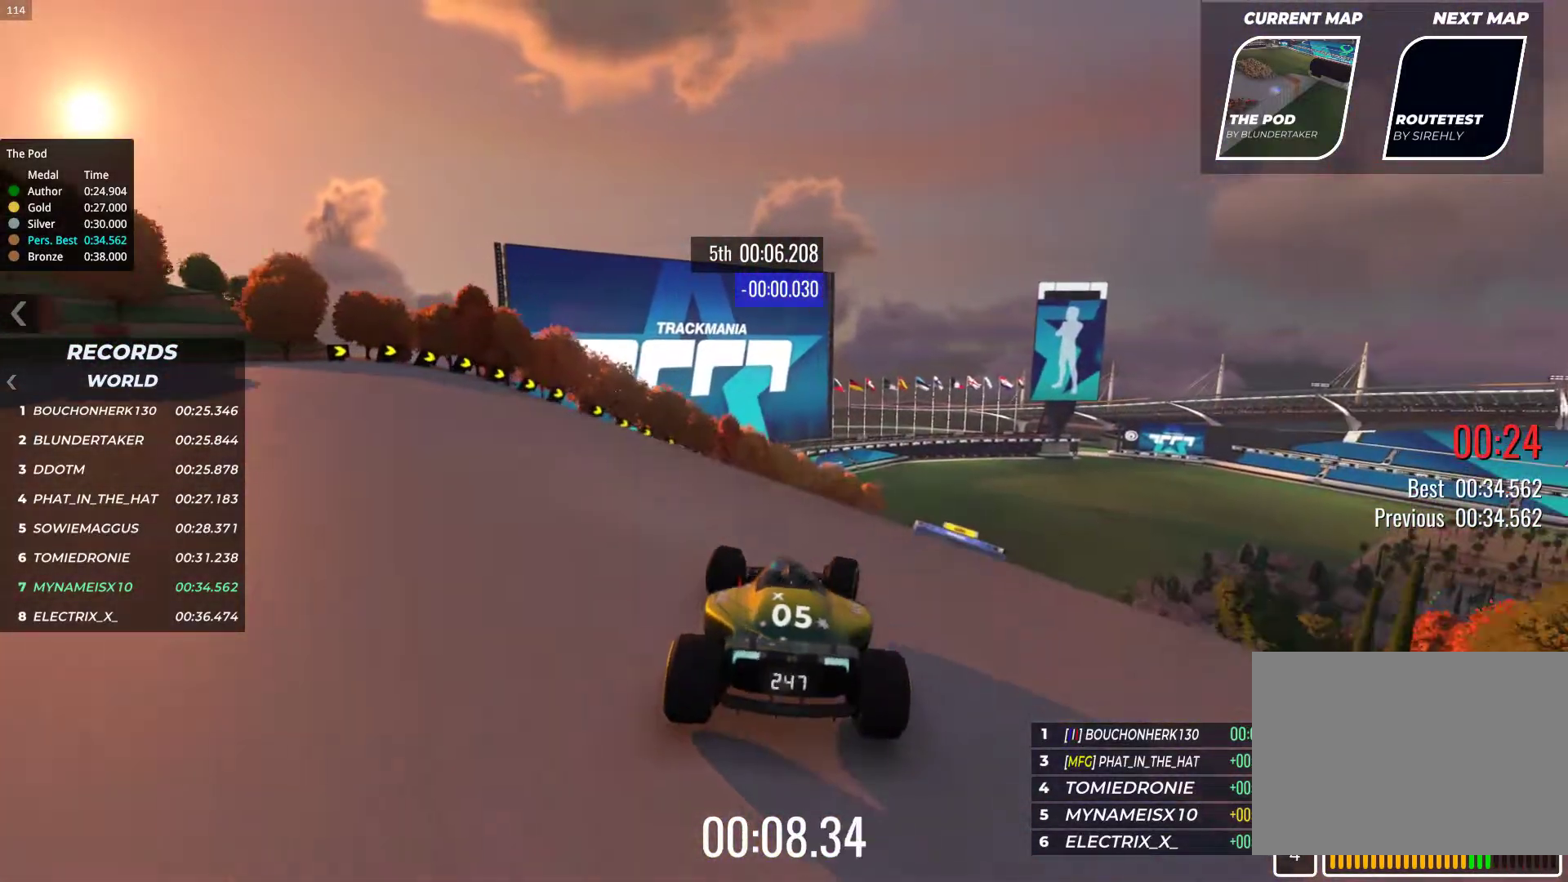
{"keys": ["right", "up"], "events": [[217, "right", "down"]]}
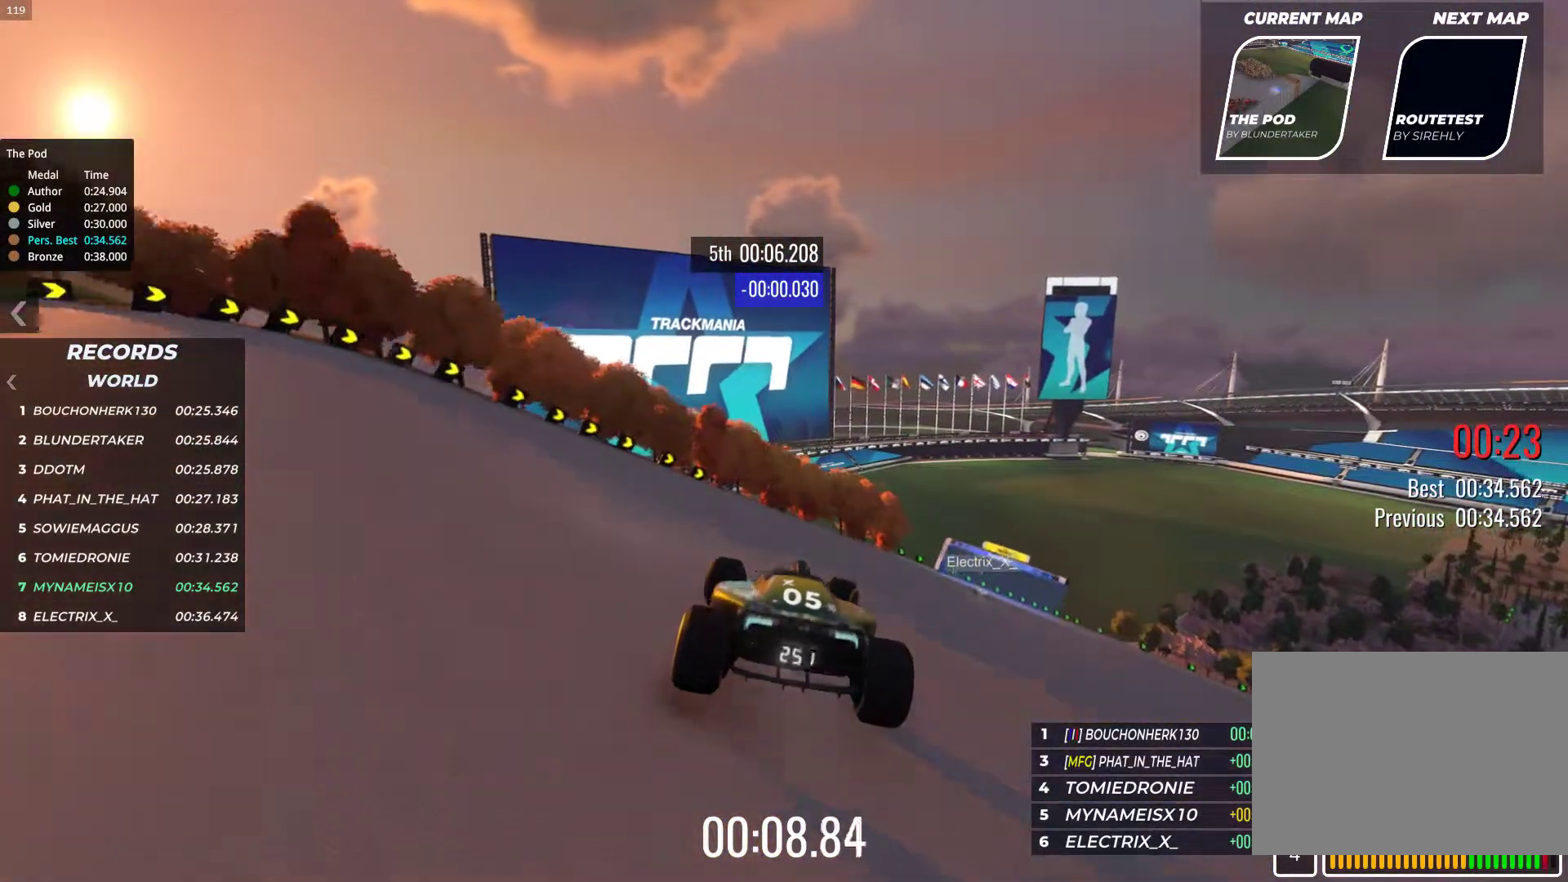
{"keys": ["right", "up"], "events": []}
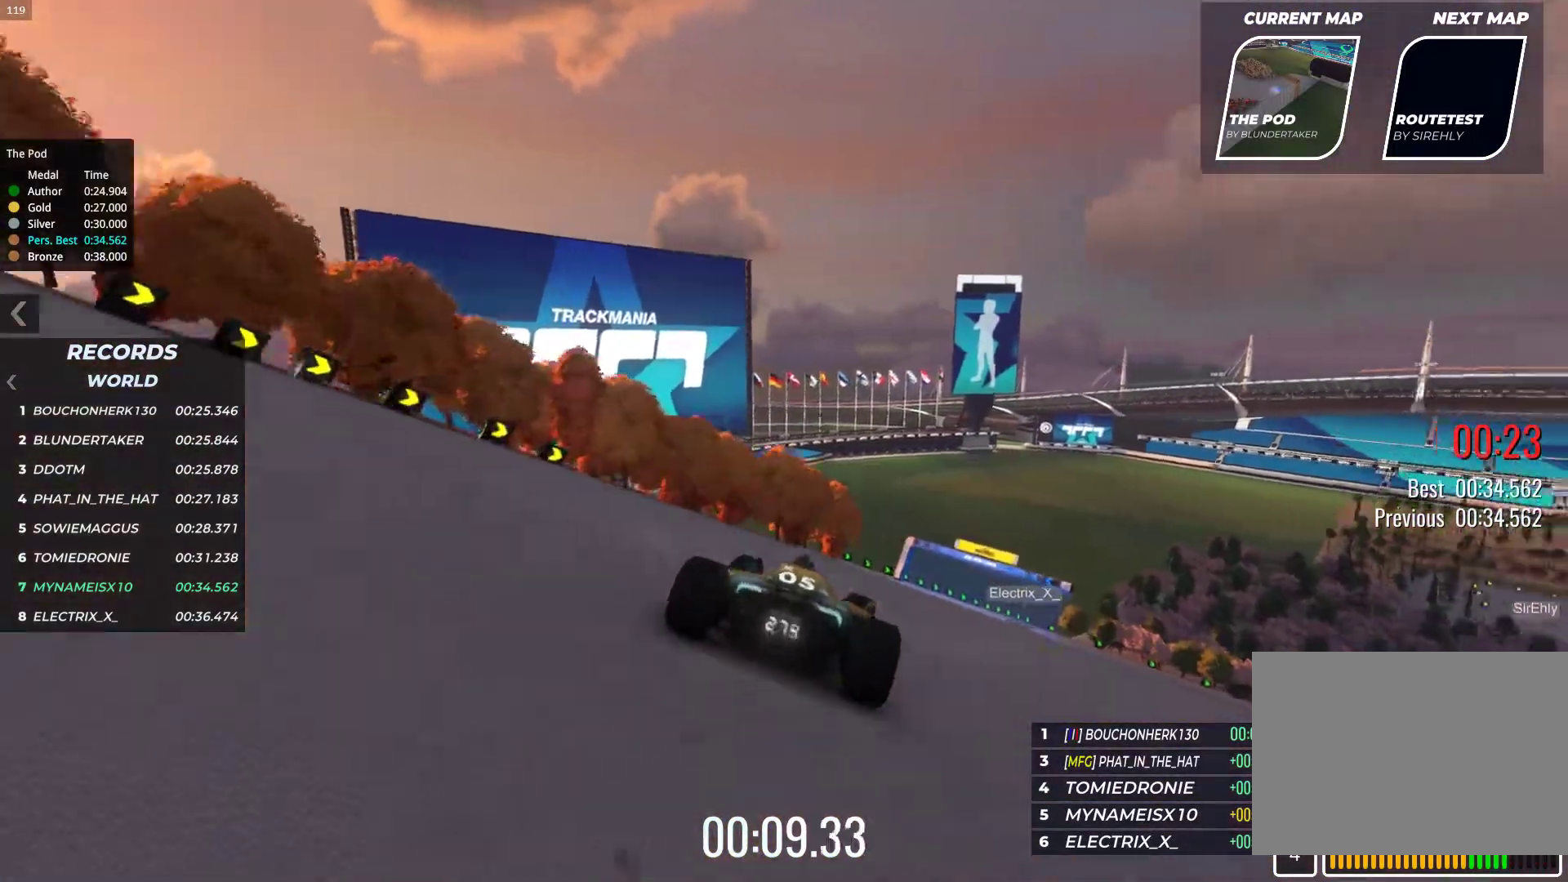
{"keys": ["right", "up"], "events": [[117, "right", "up"], [467, "right", "down"]]}
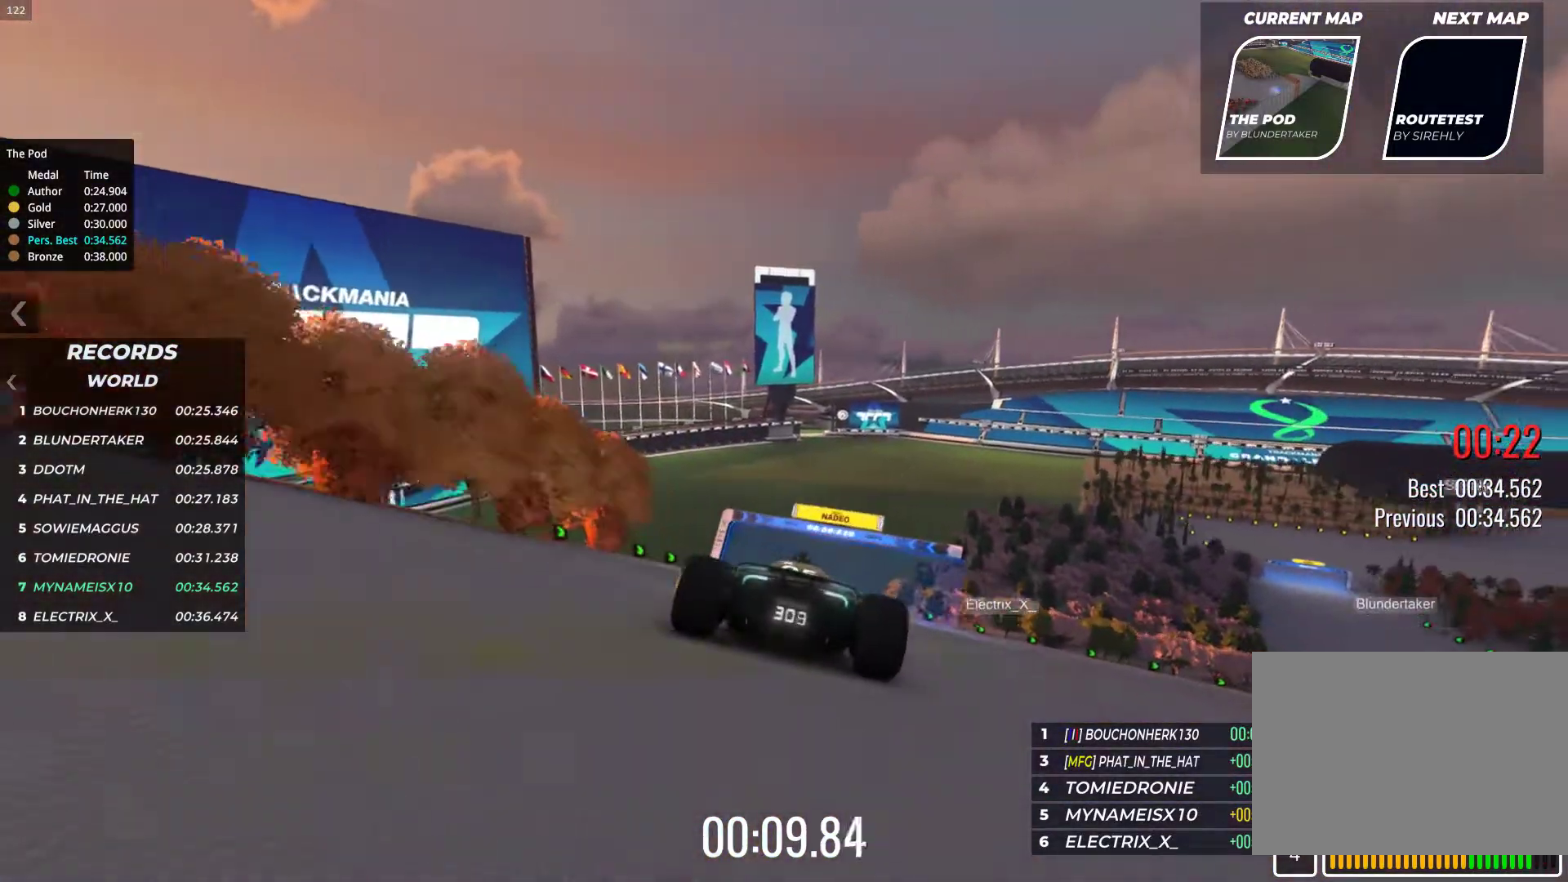
{"keys": ["right"], "events": [[250, "up", "up"]]}
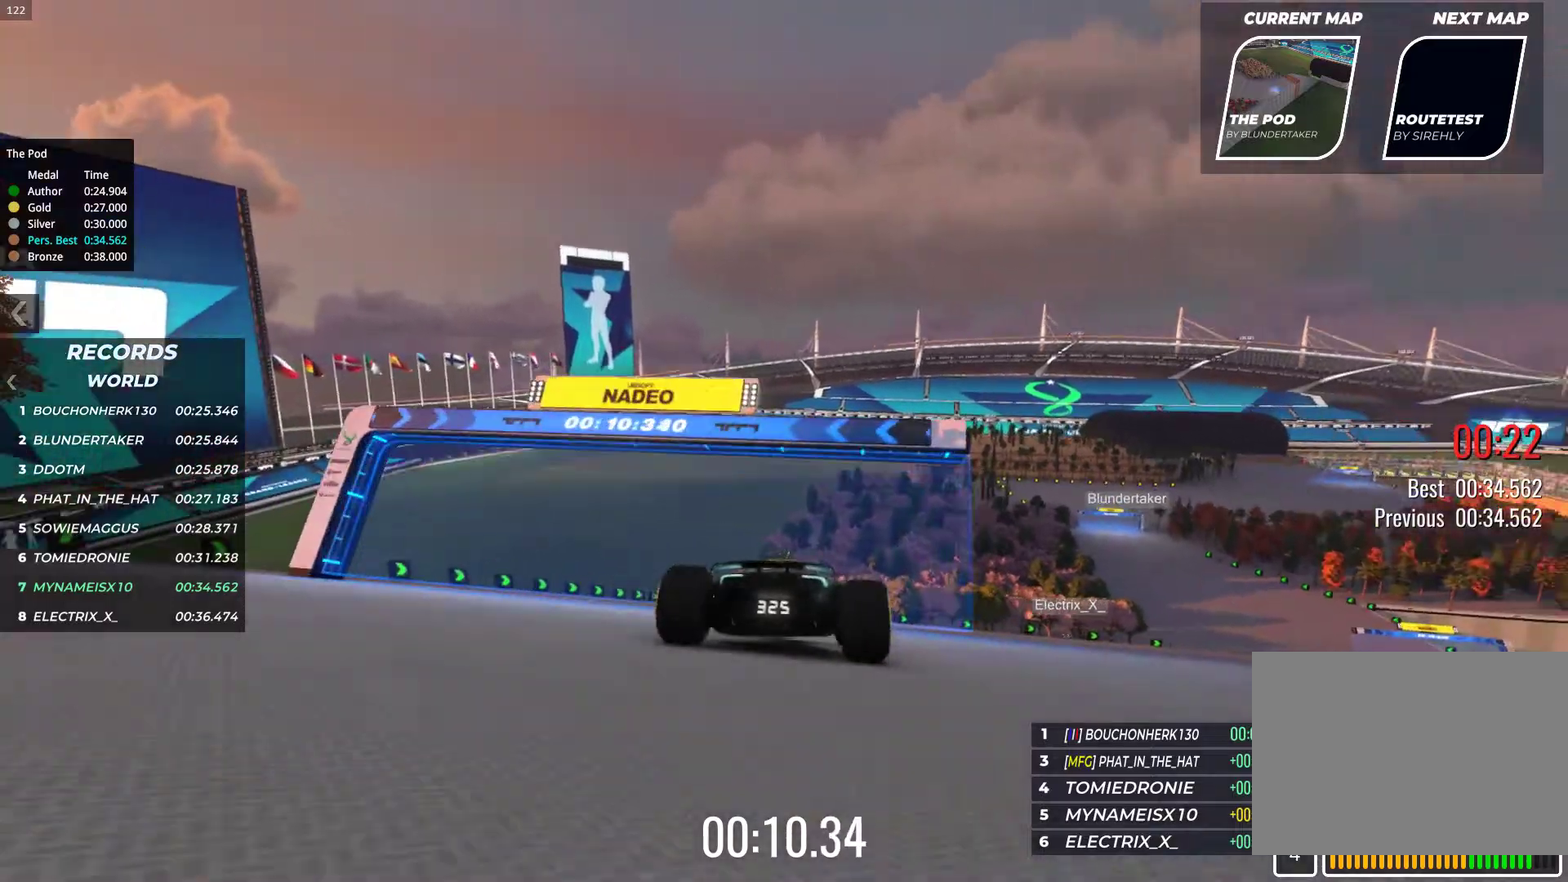
{"keys": ["right", "up"], "events": [[183, "up", "down"]]}